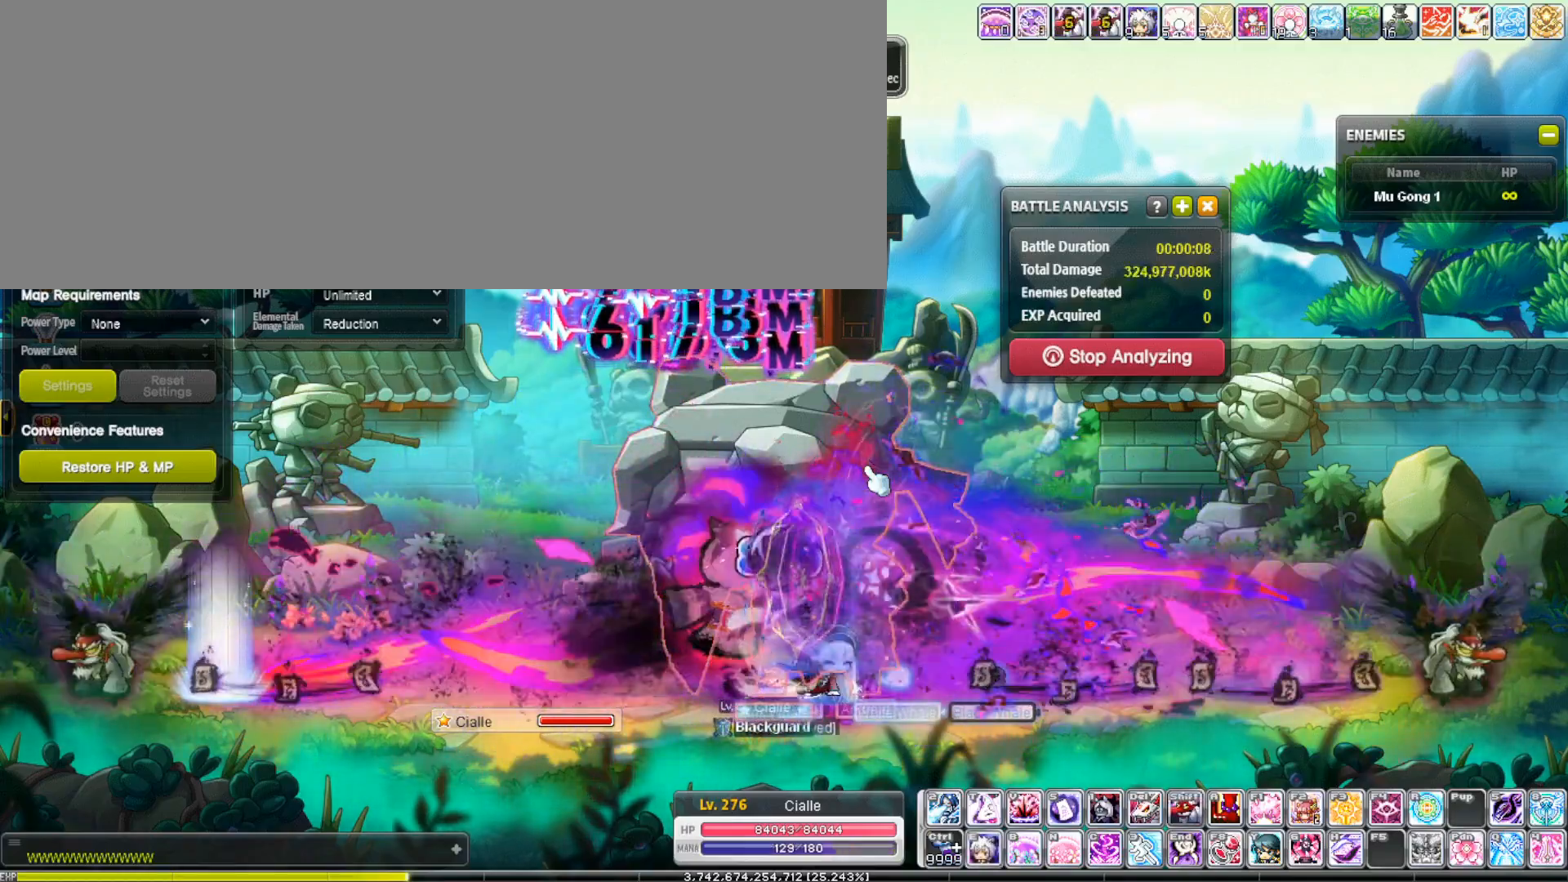
Gameplay with keyboard; each line is a JSON object with the keys held at the frame after it. "events" lists presses ("down") and releases ("up") of ".", "/", "0", "1", "2", "3", "4", "5", "6", "7", "8", "9", "a", "alt_l", "alt_r", "b", "backslash", "backspace", "c", "caps_lock", "comma", "ctrl_l", "ctrl_r", "d", "down", "e", "equals", "escape", "f", "f1", "f10", "f11", "f12", "f2", "f3", "f4", "f5", "f6", "f7", "f8", "f9", "g", "h", "i", "j", "k", "l", "lbracket", "left", "m", "minus", "n", "o", "p", "q", "quote", "r", "rbracket", "return", "right", "s", "semicolon", "shift_l", "shift_r", "space", "super", "t", "tab", "tilde", "u", "up", "v", "w", "x", "y" and "z" between this image and that frame as [ms after this image, input, new state], when the widget could be followed in between. No other keys are recorded. Mouse input is not recorded.
{"keys": ["f"], "events": [[350, "f", "up"], [350, "shift_r", "down"], [400, "f", "down"], [400, "shift_r", "up"]]}
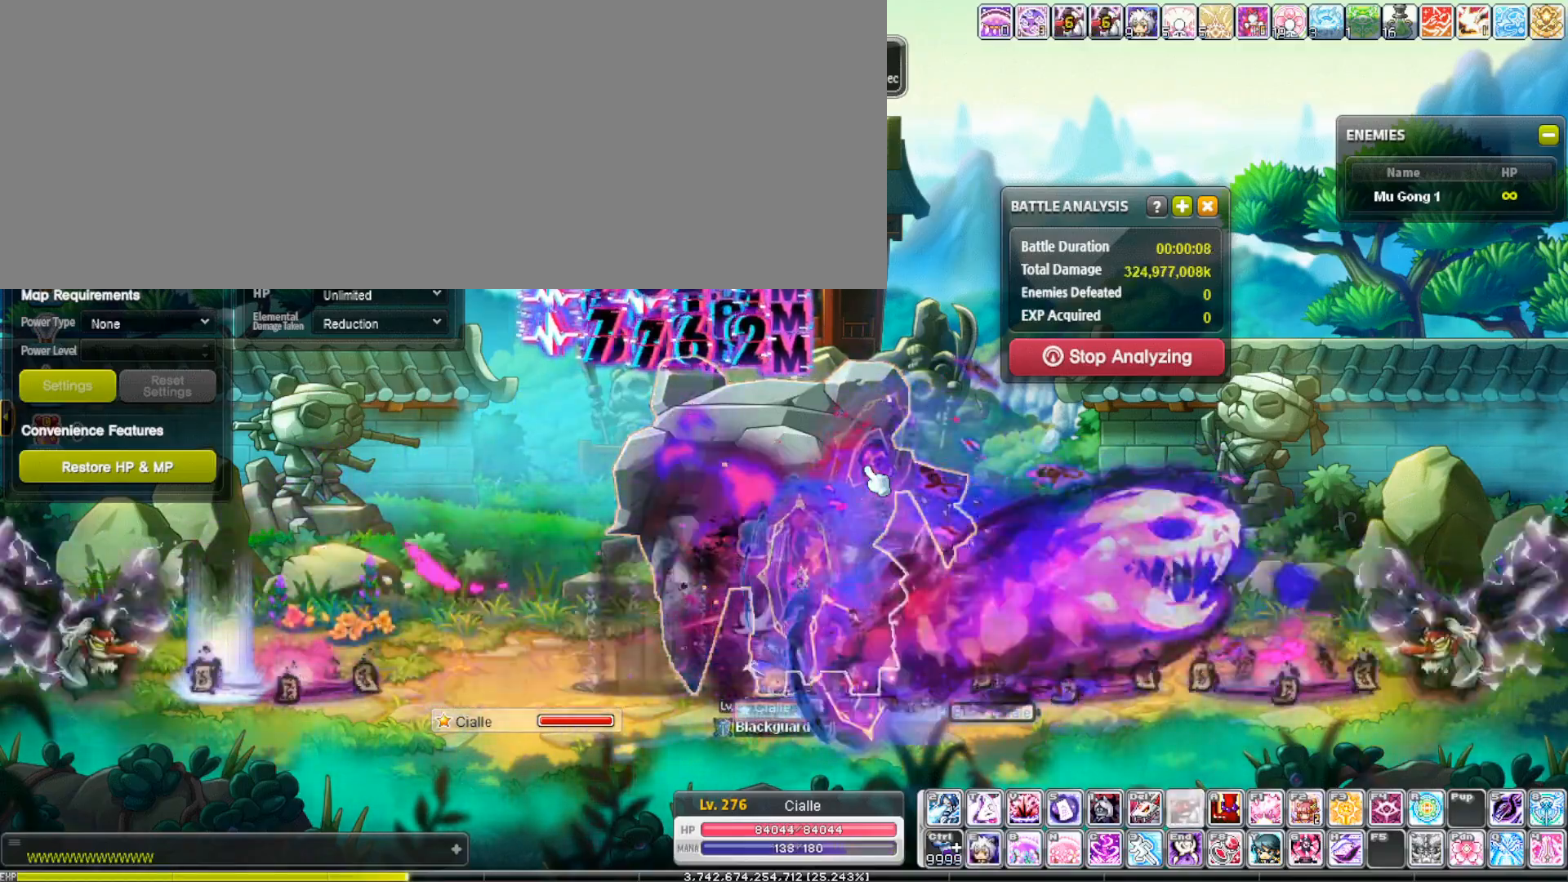
{"keys": ["f"], "events": []}
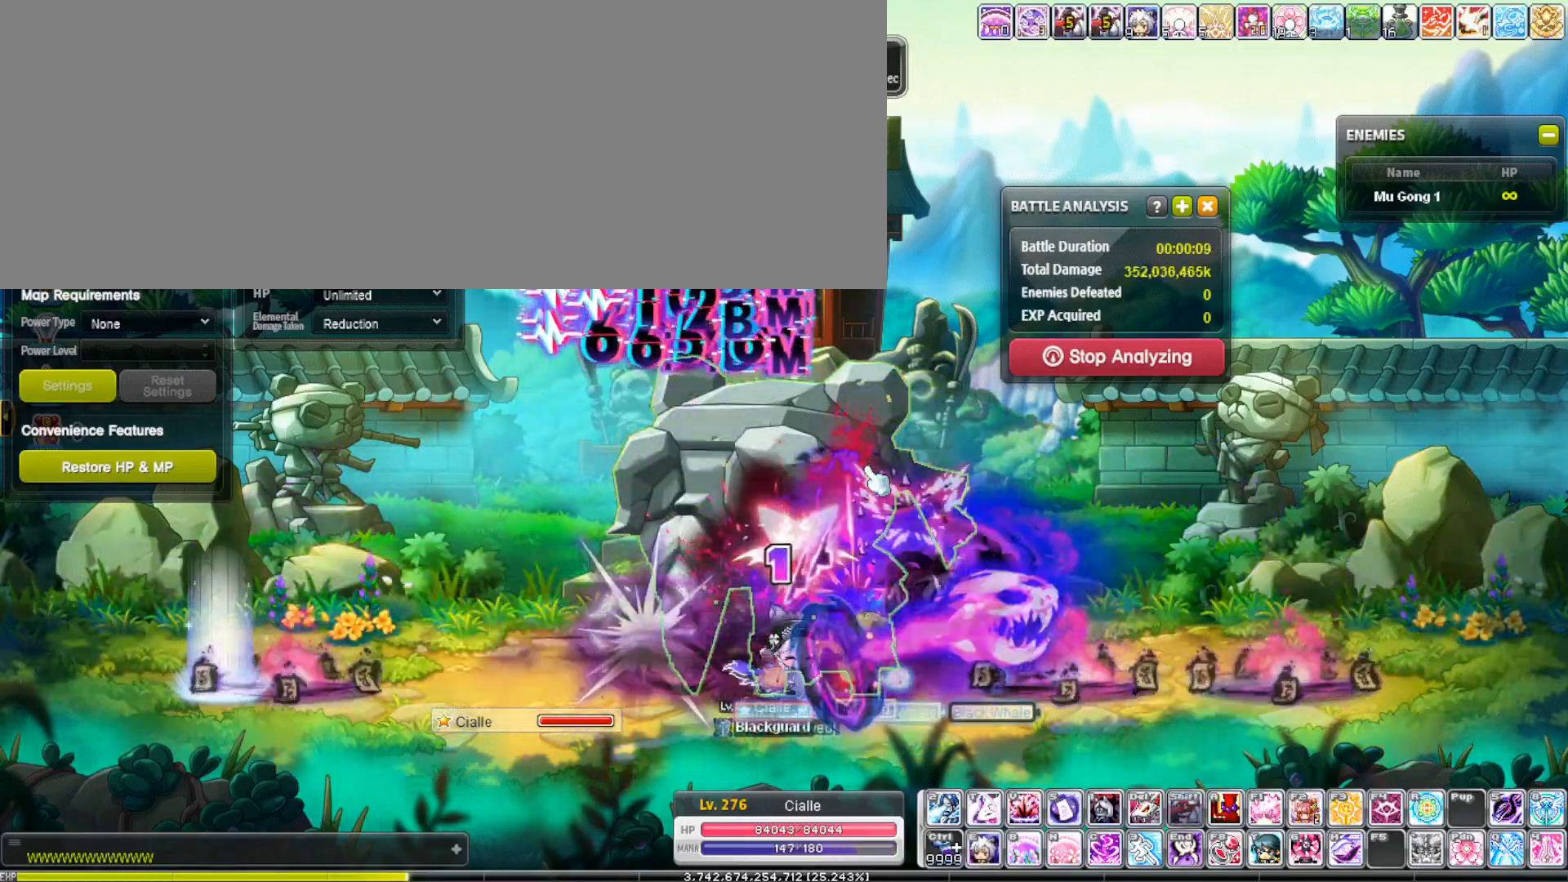
{"keys": ["f"], "events": []}
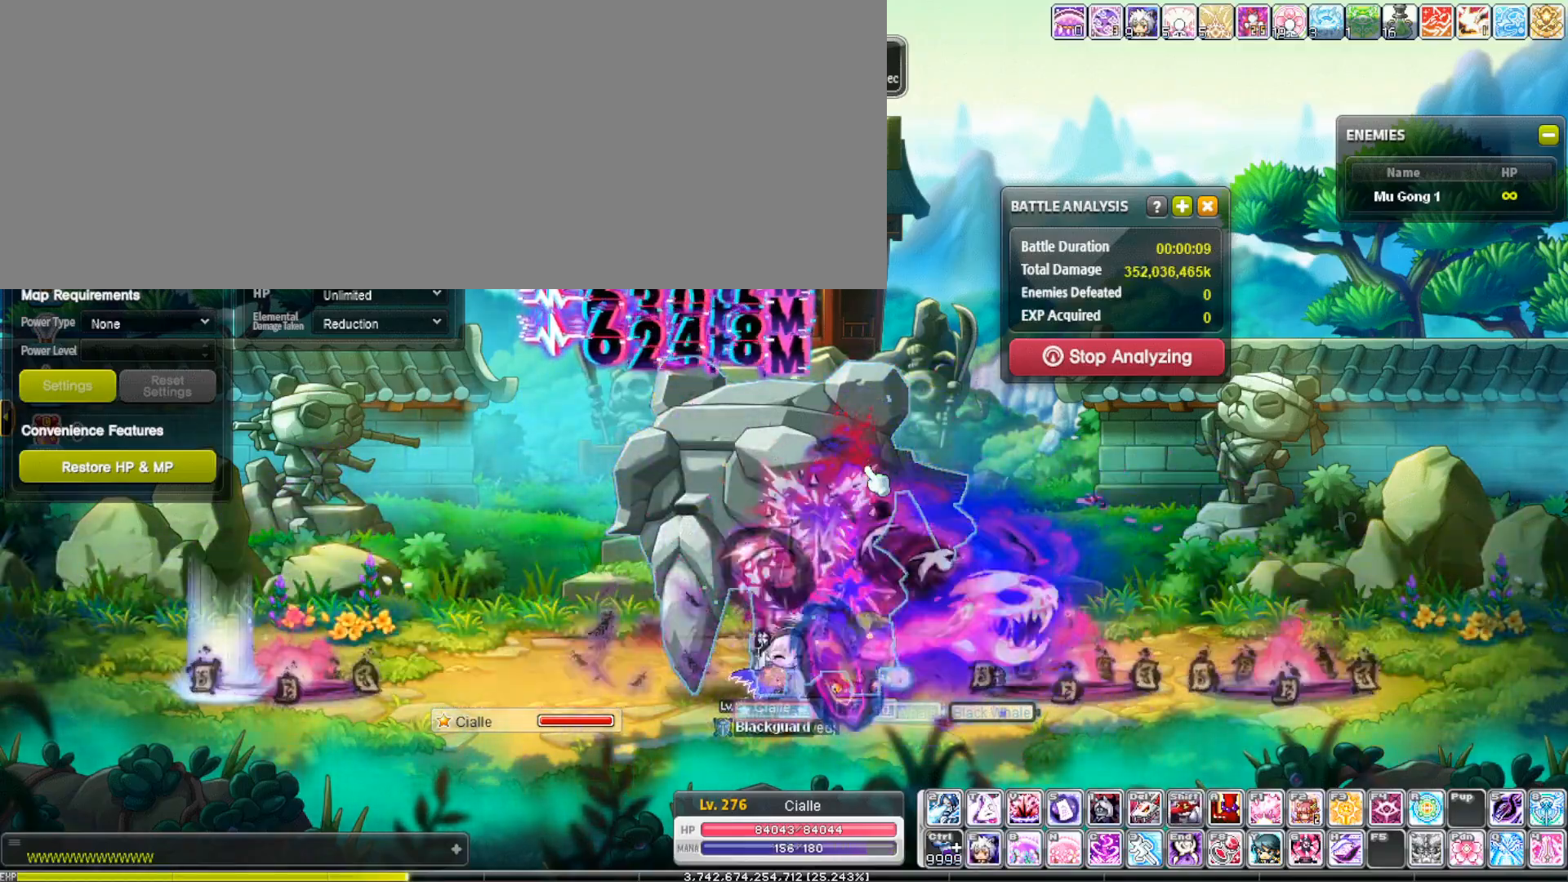
{"keys": ["f"], "events": [[200, "f", "up"], [200, "shift_r", "down"], [250, "f", "down"], [250, "shift_r", "up"]]}
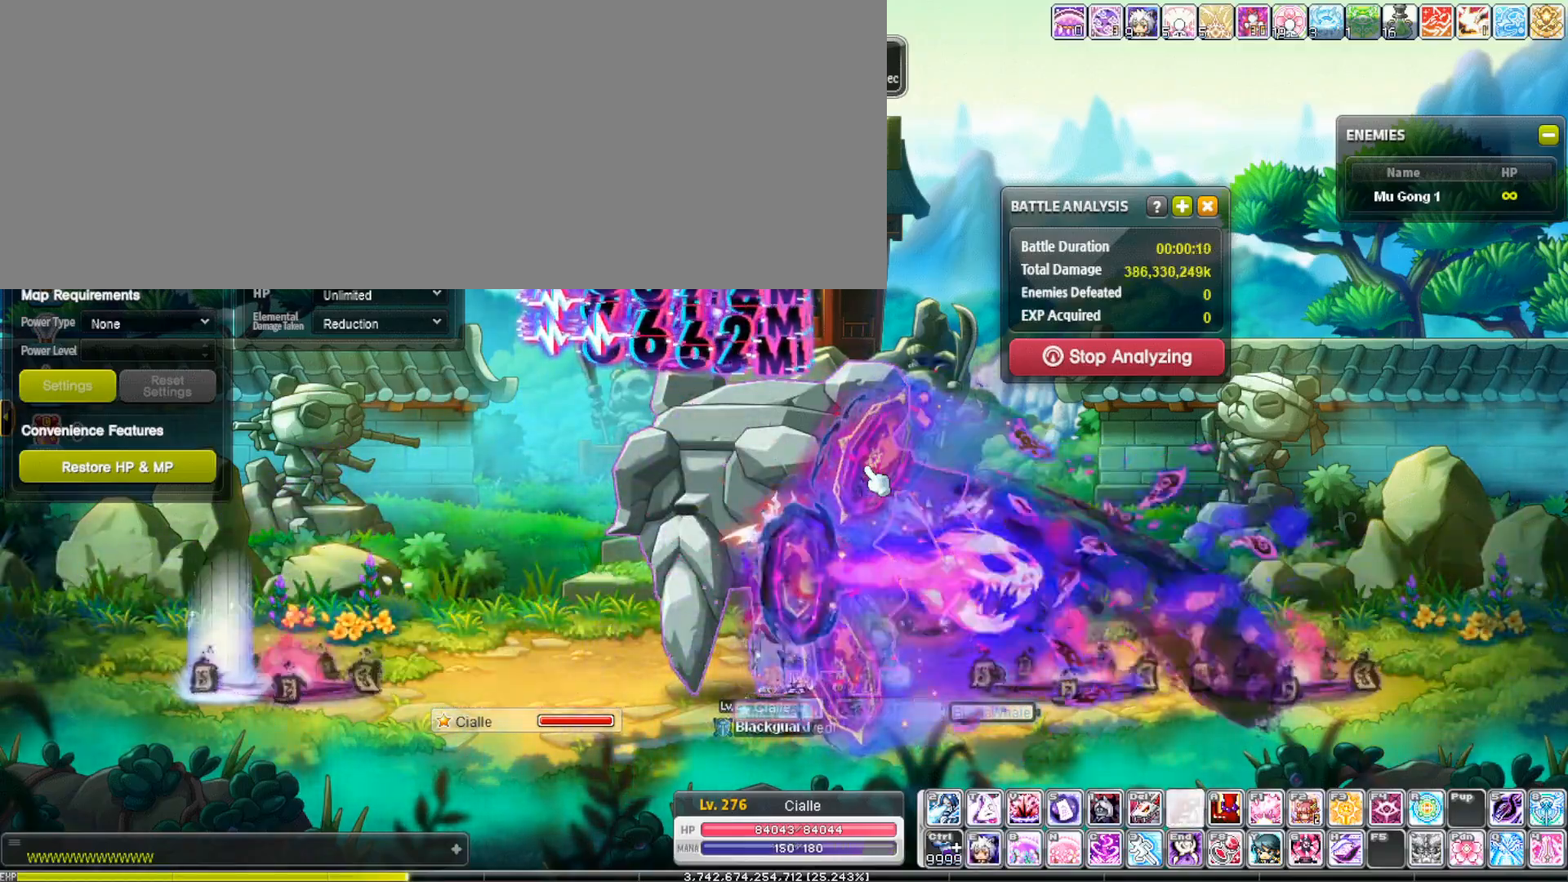
{"keys": ["f"], "events": []}
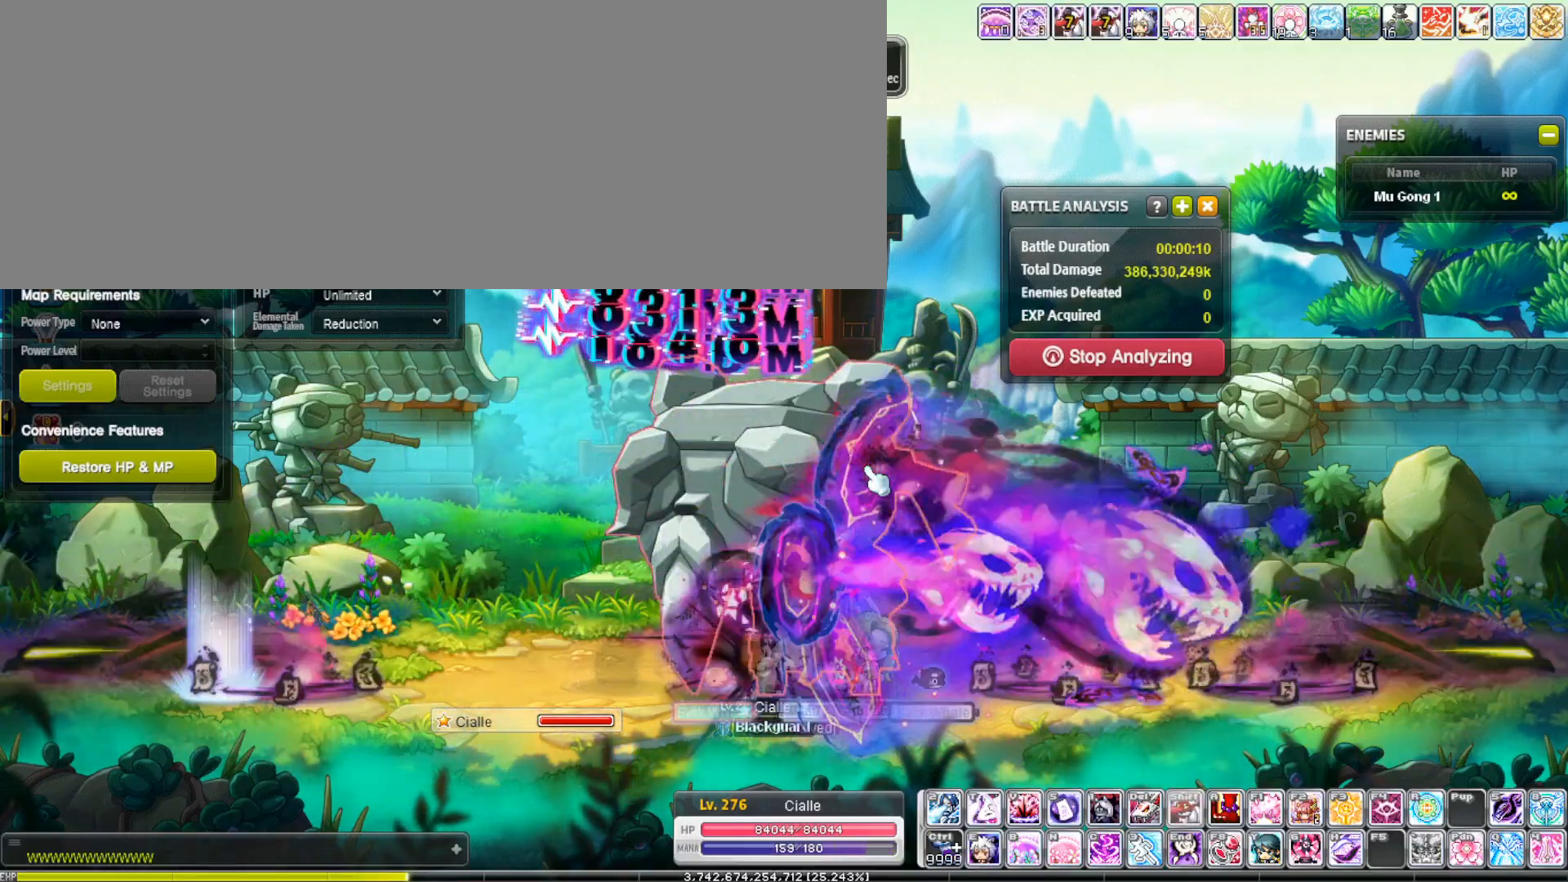
{"keys": ["f"], "events": [[100, "f", "up"], [100, "shift_r", "down"], [150, "f", "down"], [150, "shift_r", "up"]]}
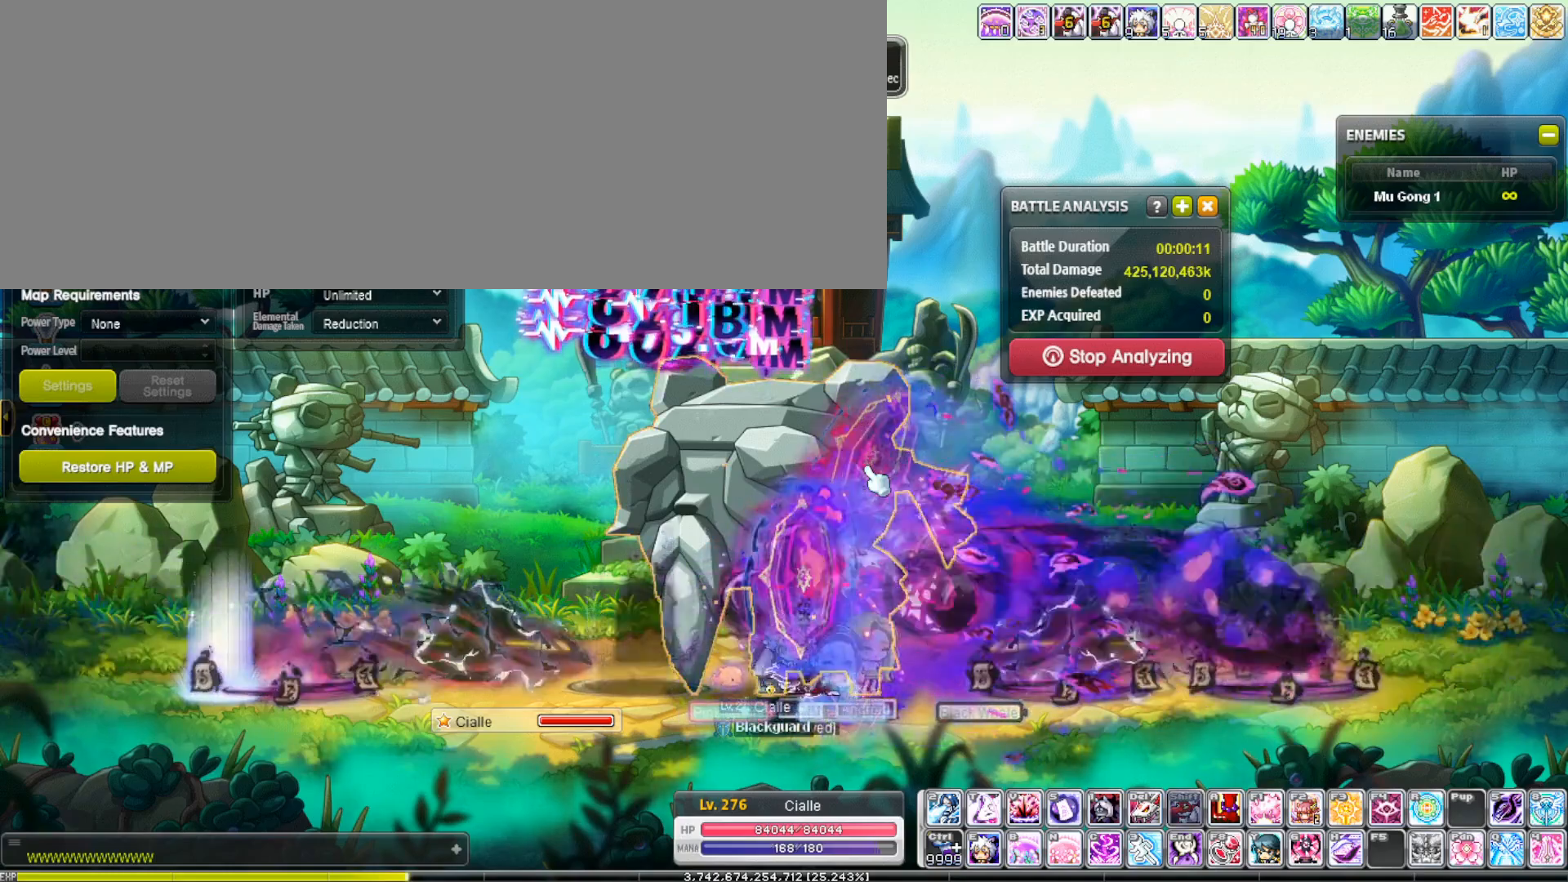
{"keys": ["f"], "events": []}
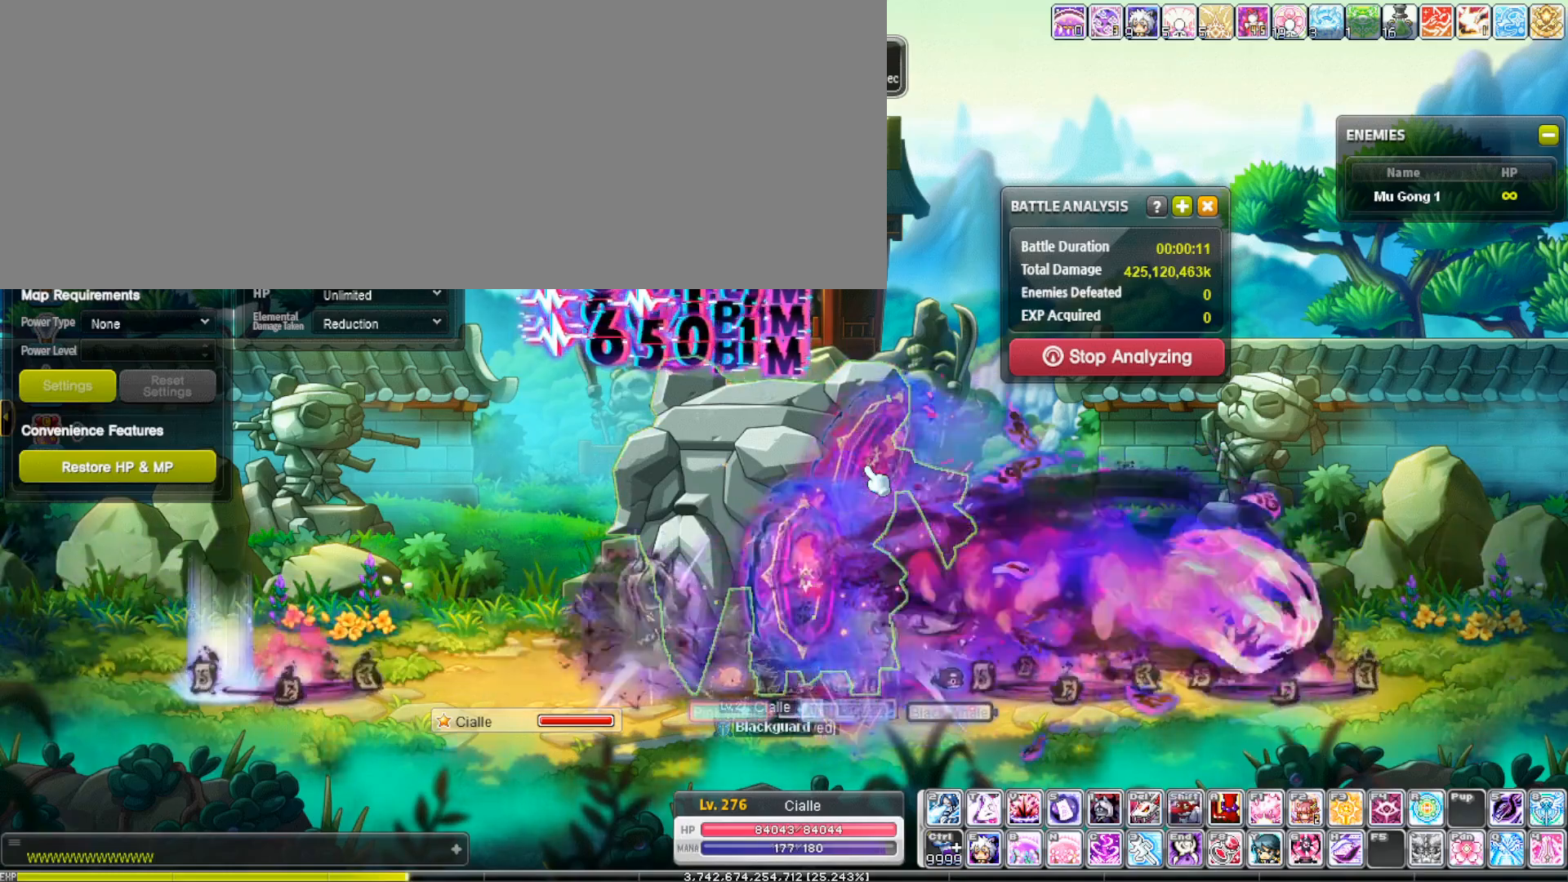
{"keys": ["e", "left", "shift_l"], "events": [[500, "e", "down"], [500, "f", "up"], [500, "left", "down"], [500, "shift_l", "down"]]}
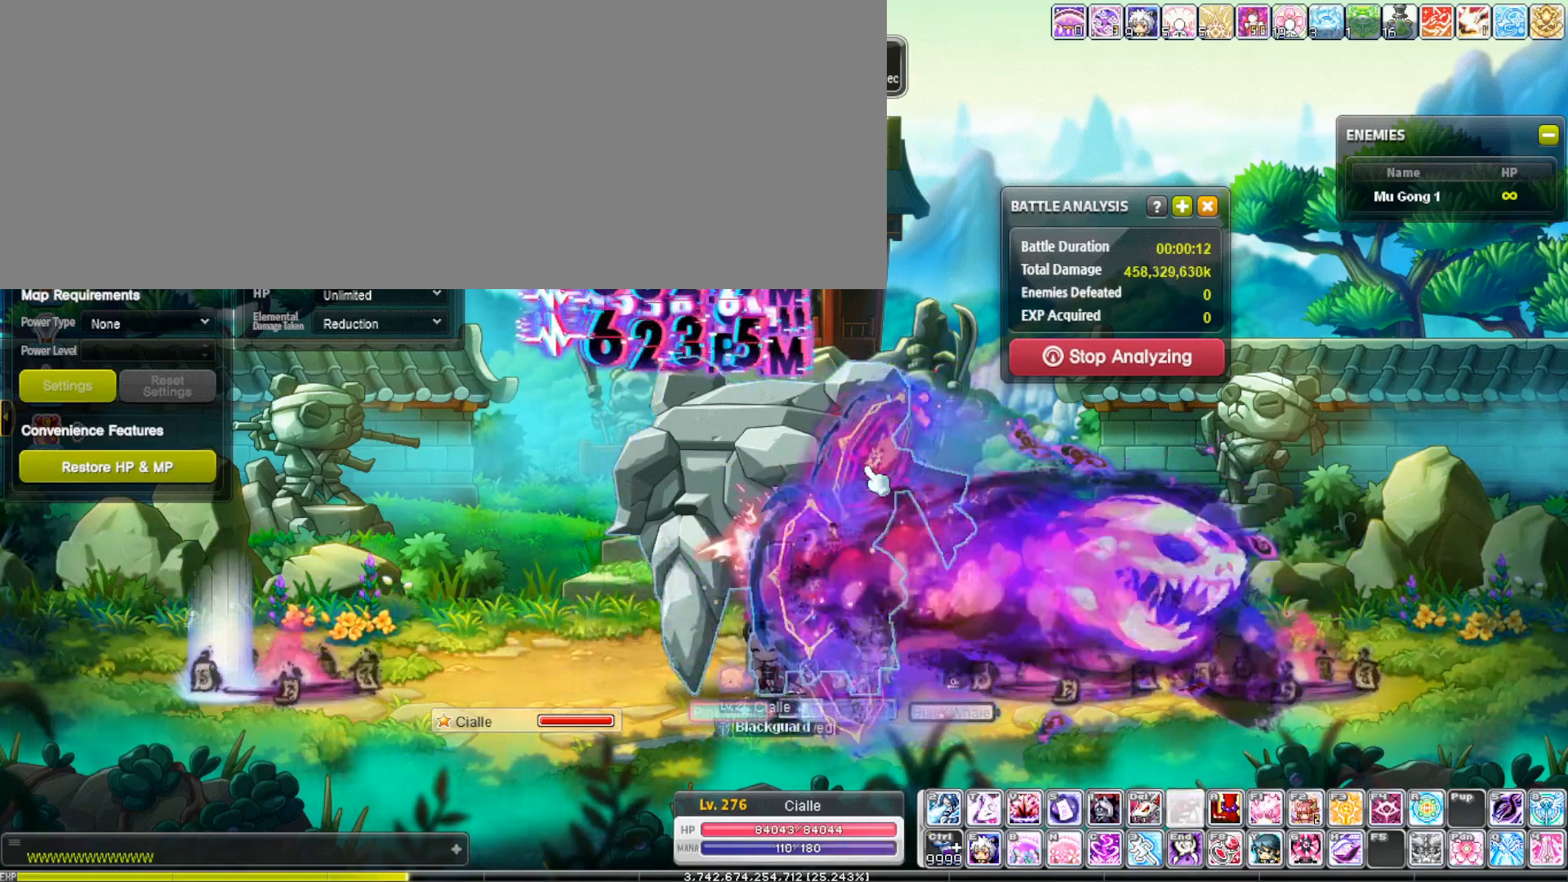
{"keys": ["f"], "events": [[100, "e", "up"], [100, "f", "down"], [100, "left", "up"], [100, "shift_l", "up"]]}
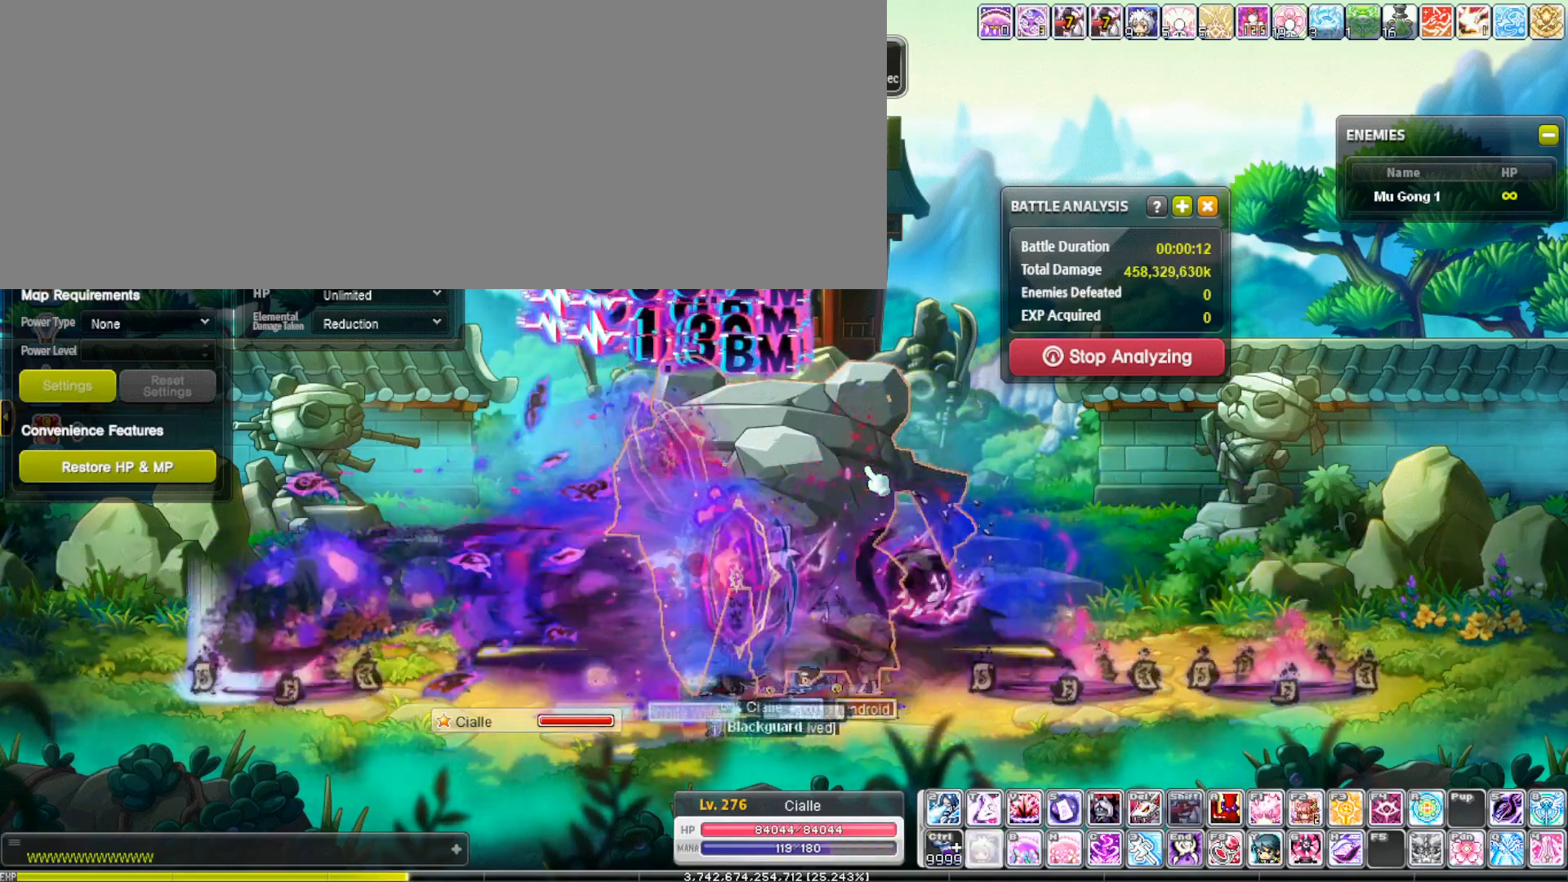
{"keys": ["f"], "events": []}
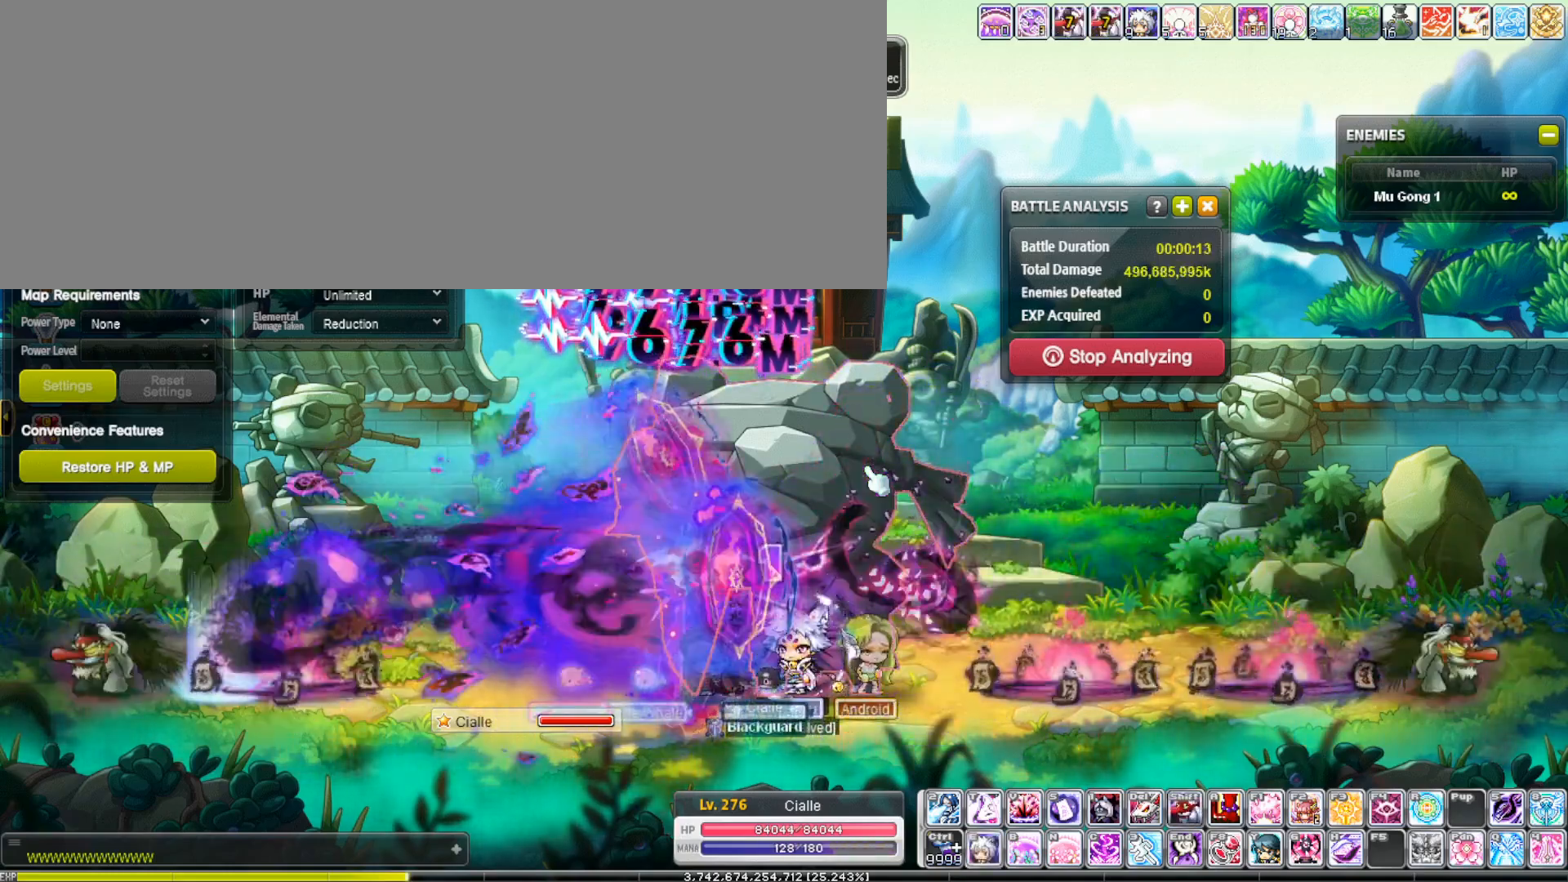
{"keys": ["f"], "events": [[417, "f", "up"], [450, "left", "down"], [450, "shift_l", "down"], [500, "f", "down"], [500, "left", "up"], [500, "shift_l", "up"]]}
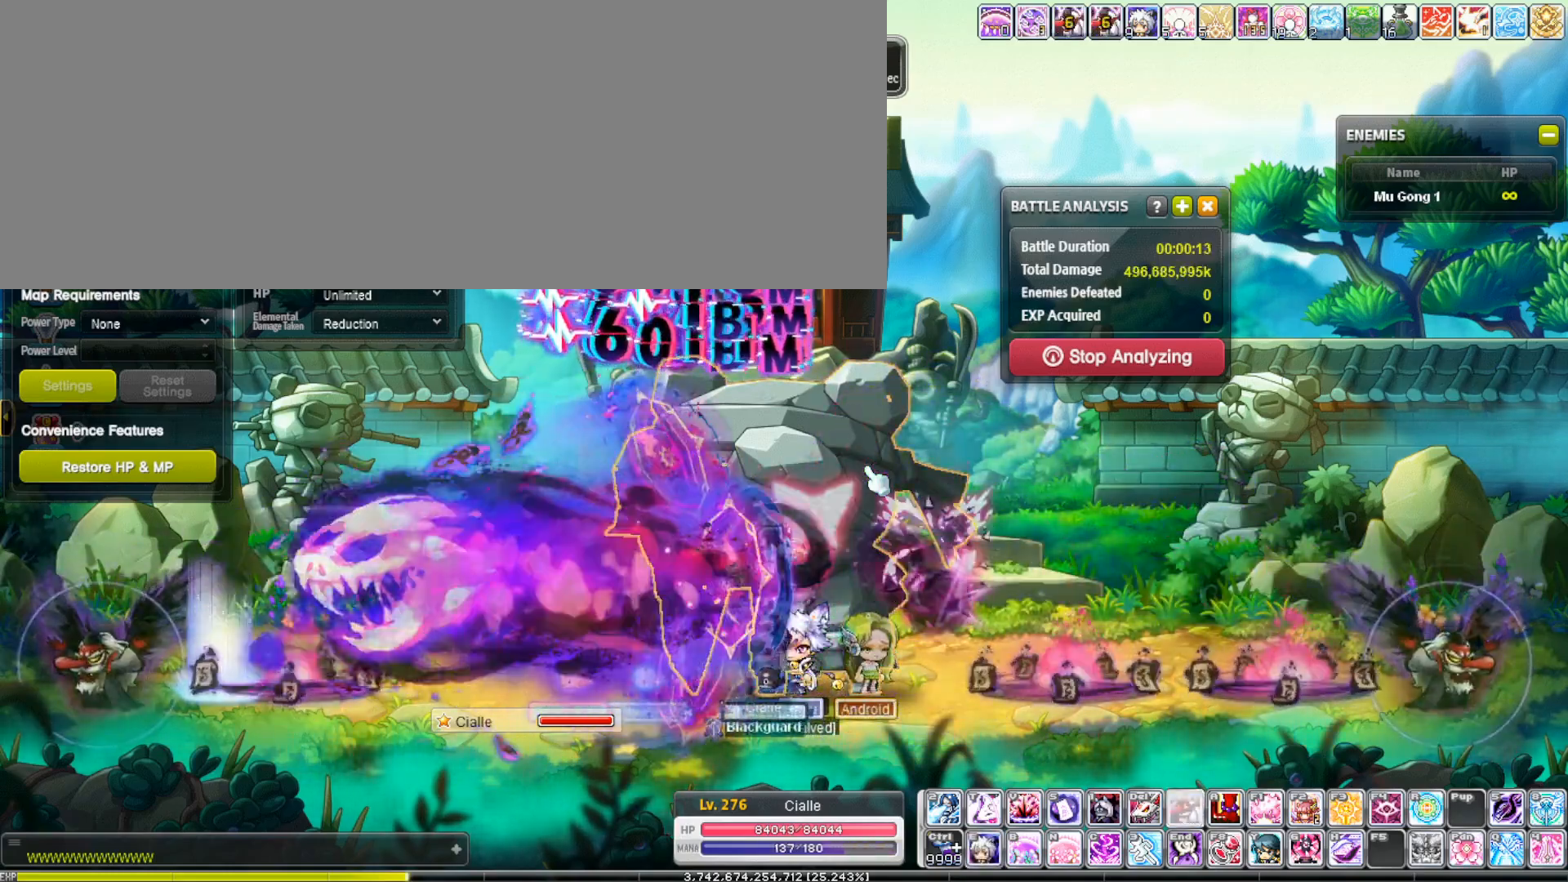
{"keys": ["f"], "events": []}
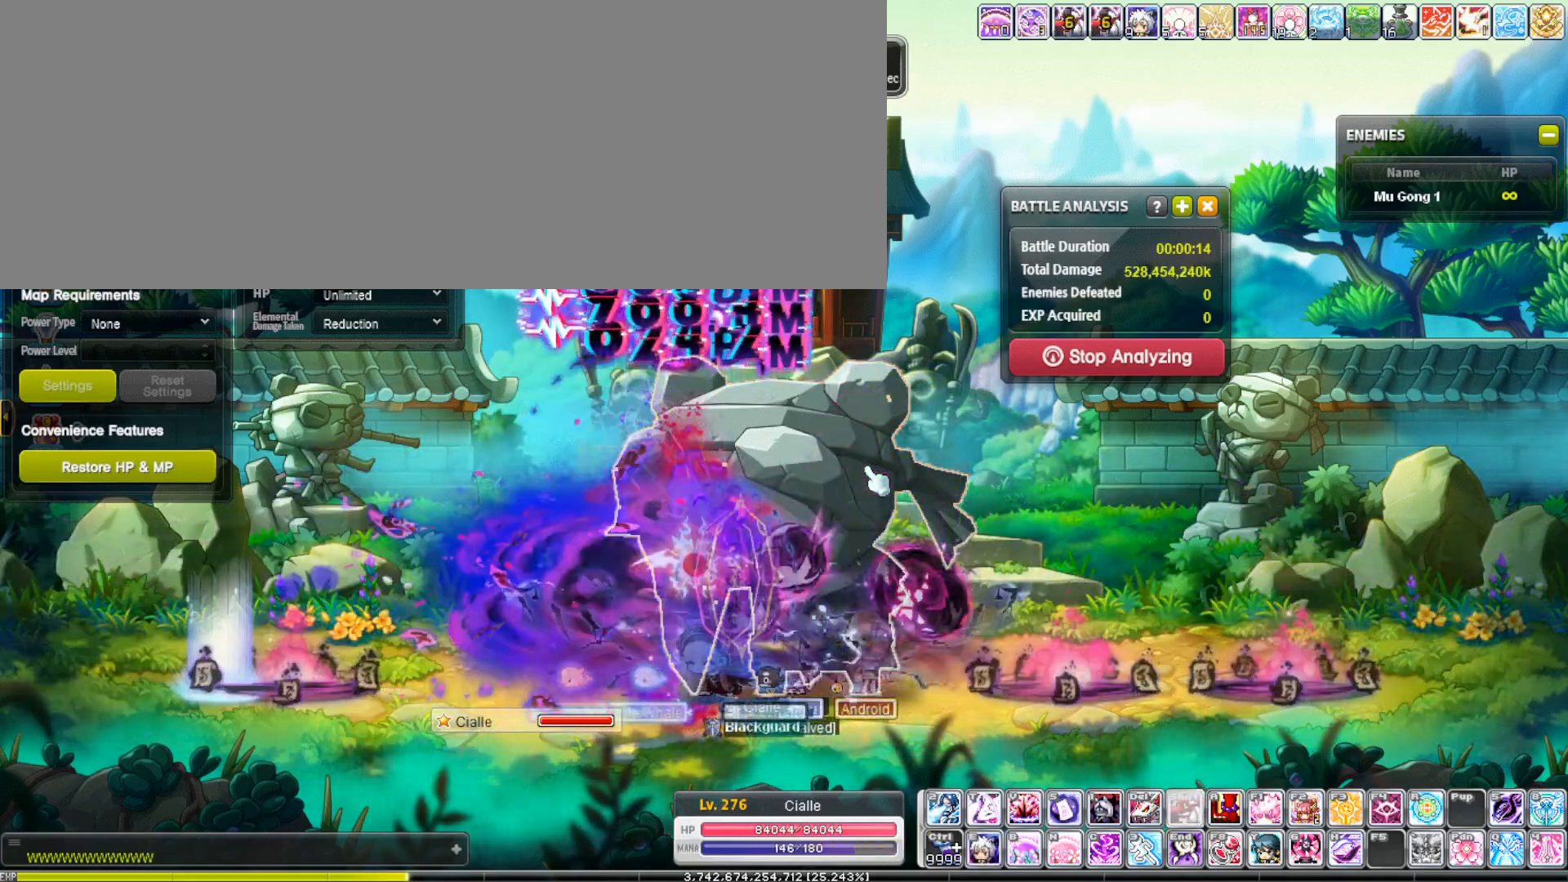
{"keys": ["f"], "events": [[350, "f", "up"], [350, "left", "down"], [350, "shift_l", "down"], [400, "left", "up"], [400, "shift_l", "up"], [433, "f", "down"]]}
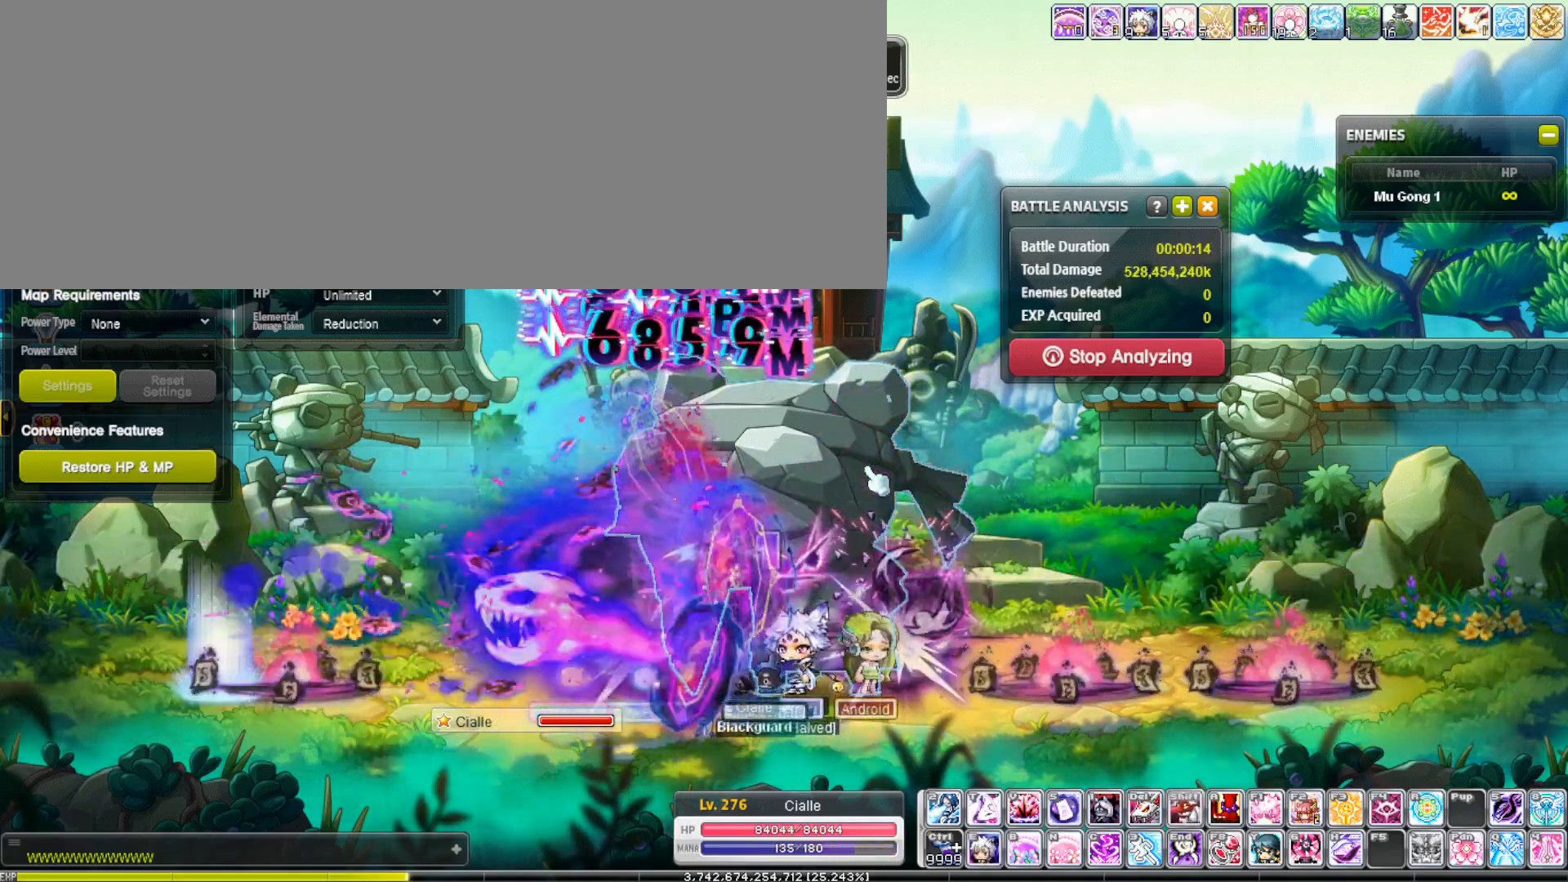
{"keys": ["f"], "events": []}
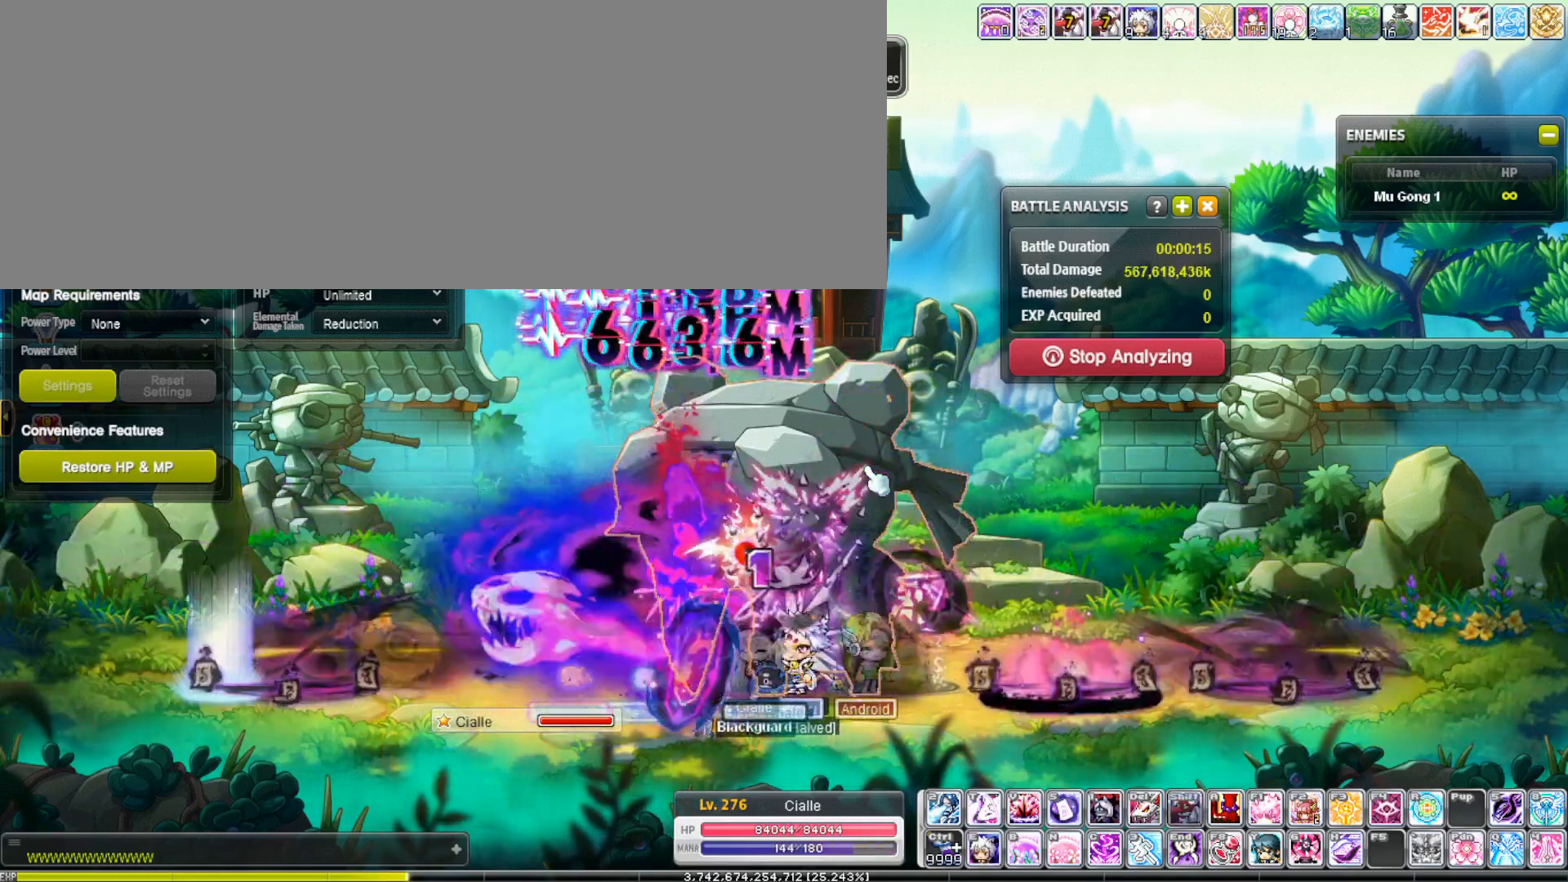
{"keys": ["f"], "events": []}
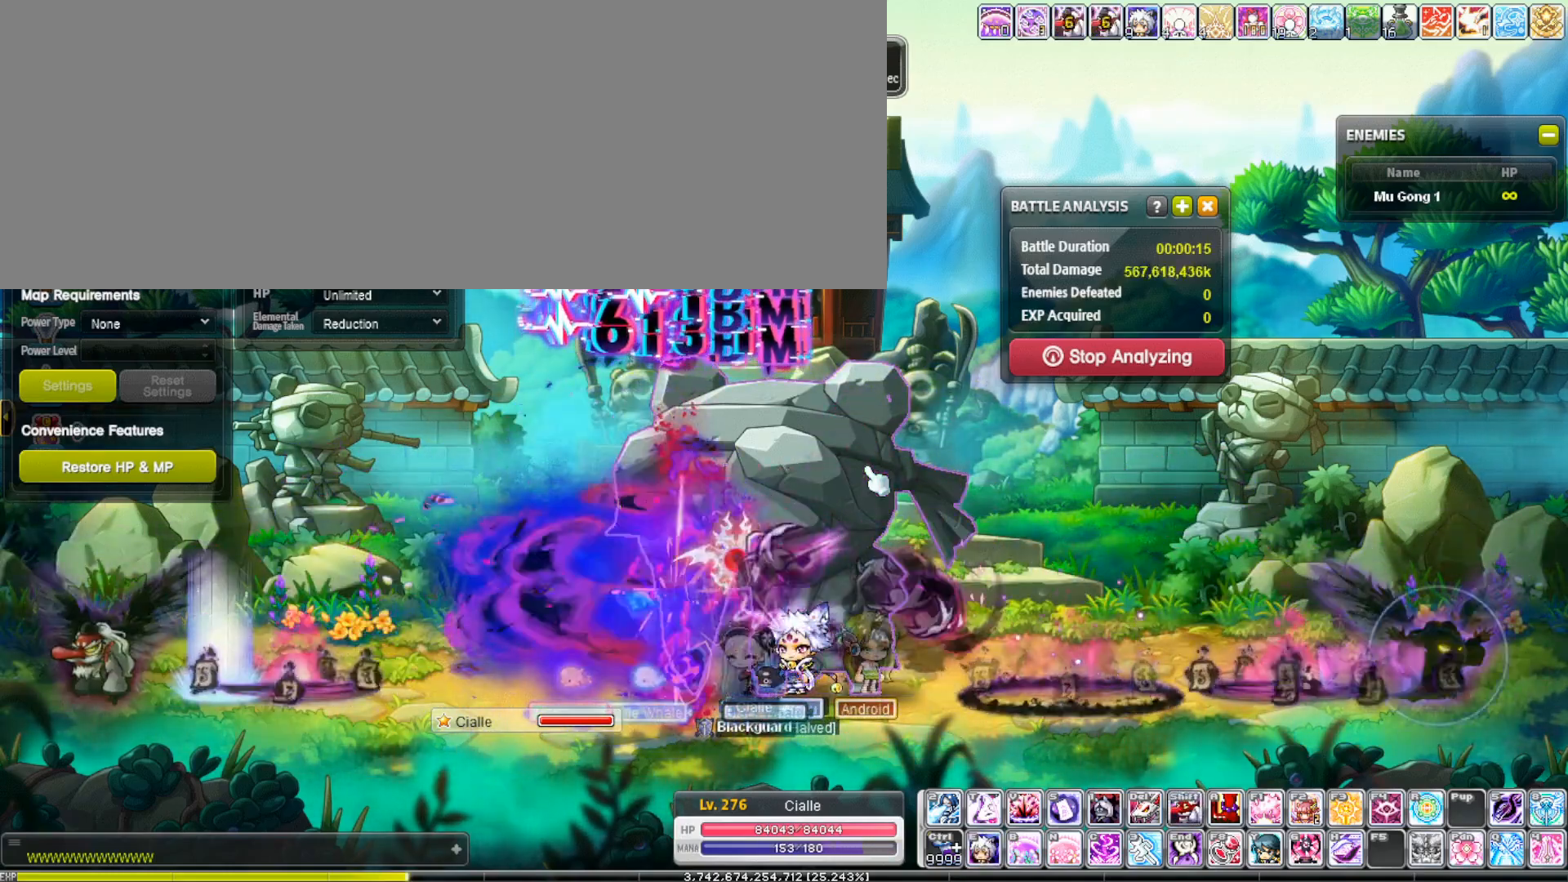
{"keys": ["f"], "events": [[217, "f", "up"], [250, "shift_r", "down"], [300, "f", "down"], [300, "shift_r", "up"]]}
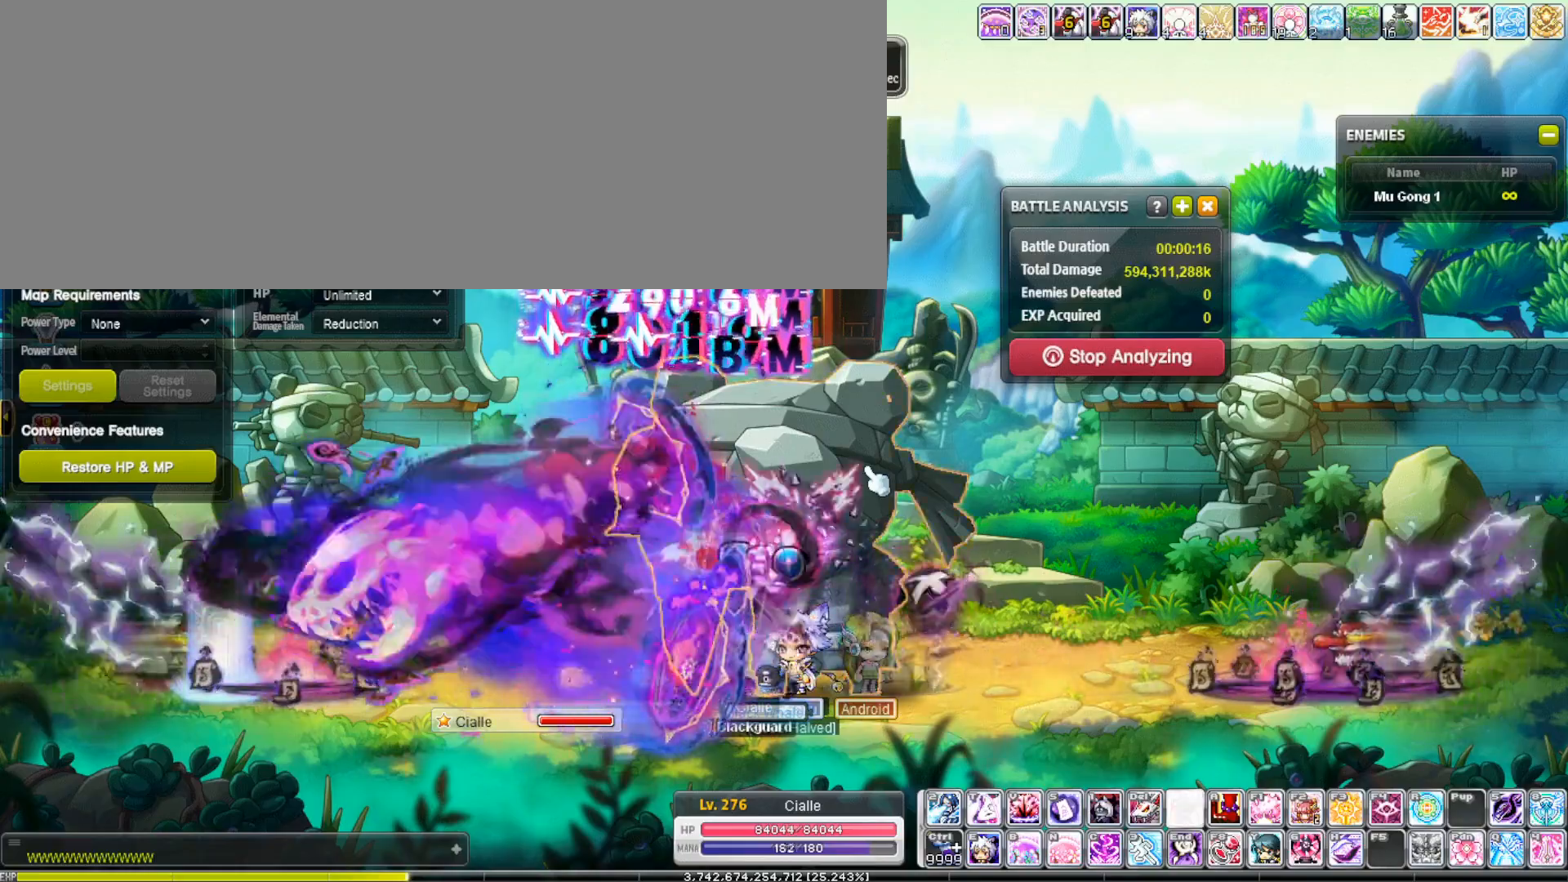
{"keys": ["f"], "events": []}
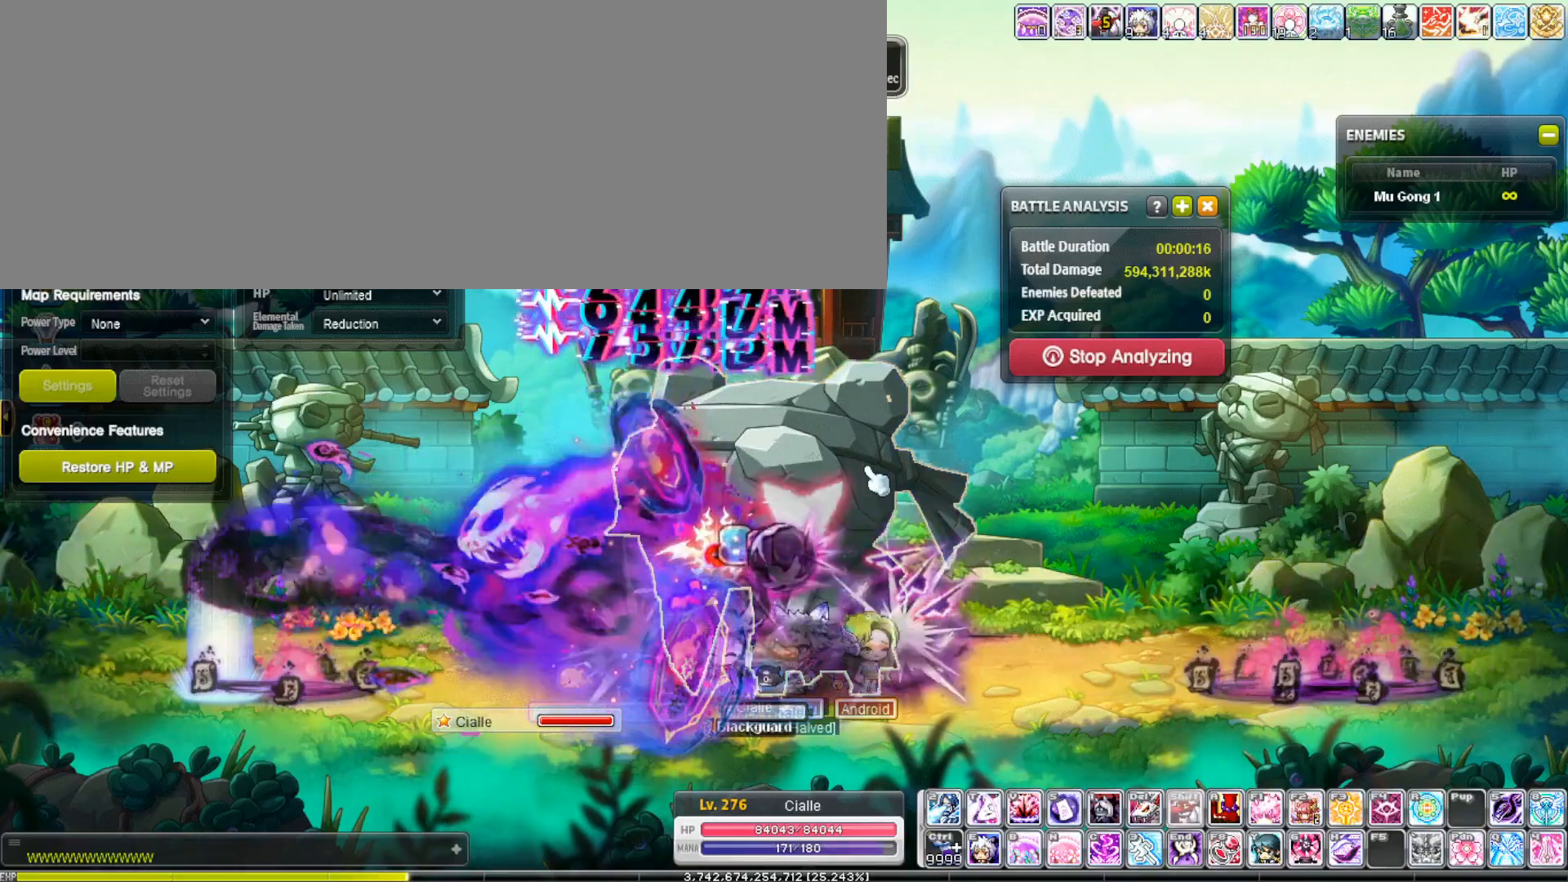
{"keys": ["f"], "events": [[100, "f", "up"], [100, "shift_r", "down"], [150, "shift_r", "up"], [200, "f", "down"]]}
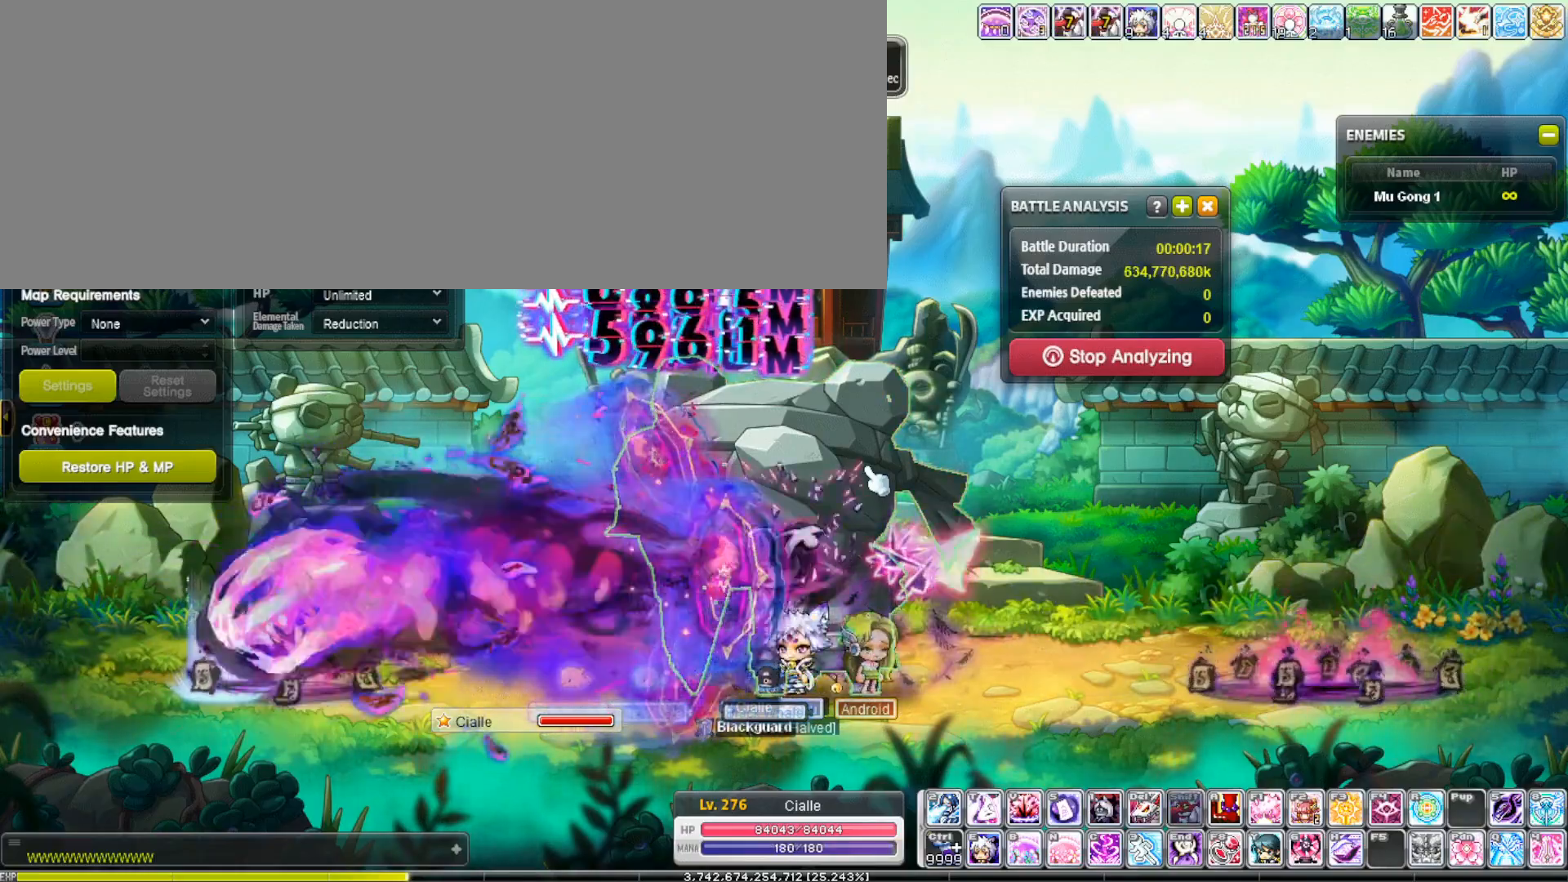
{"keys": ["f"], "events": []}
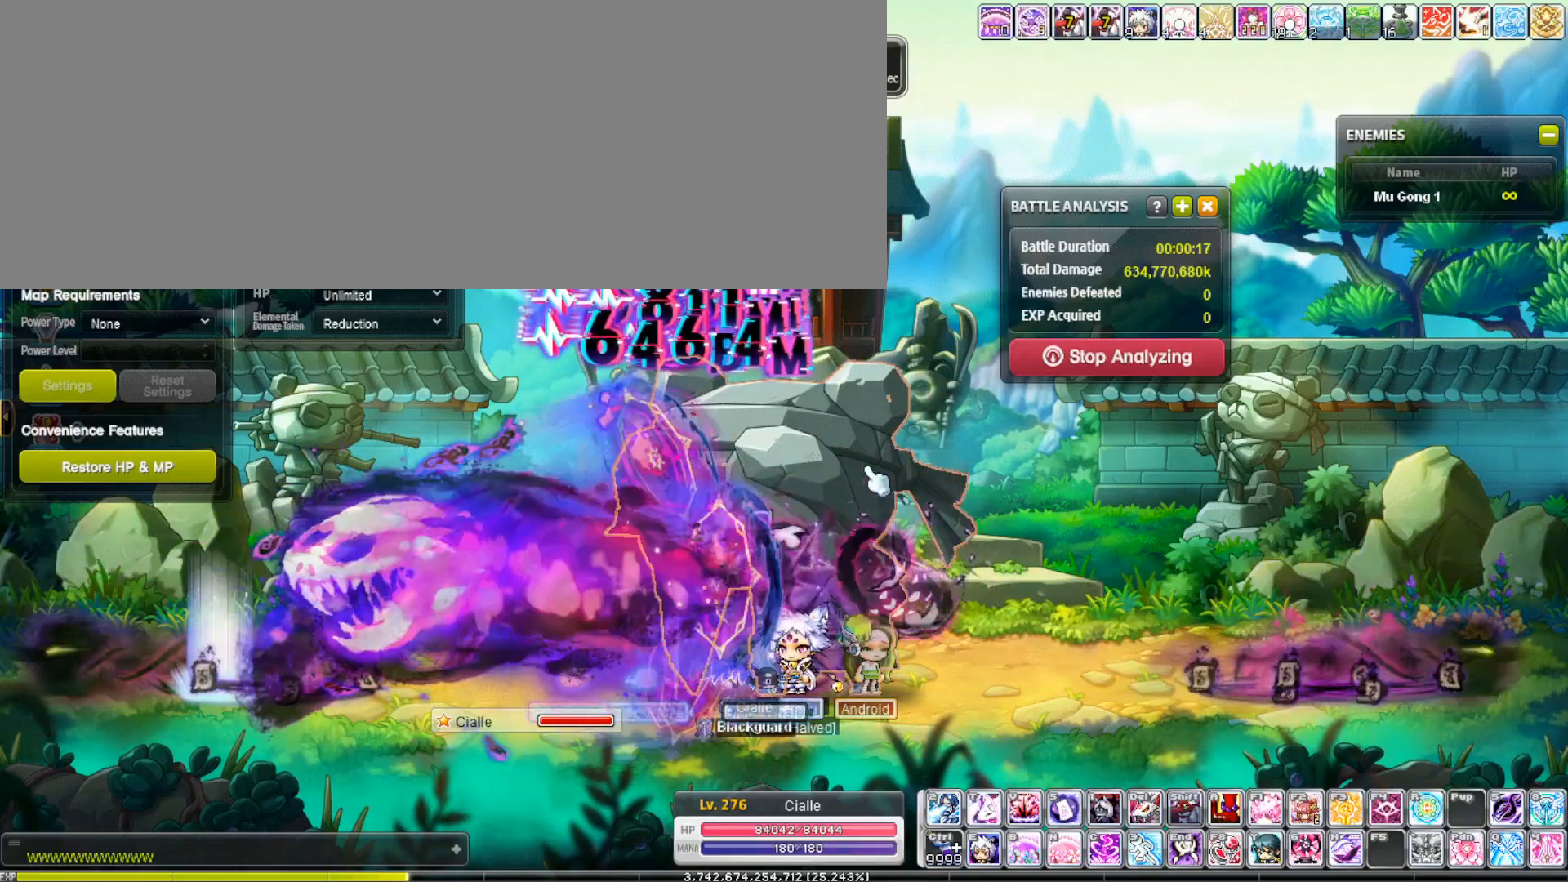
{"keys": ["right"], "events": [[500, "f", "up"], [500, "right", "down"]]}
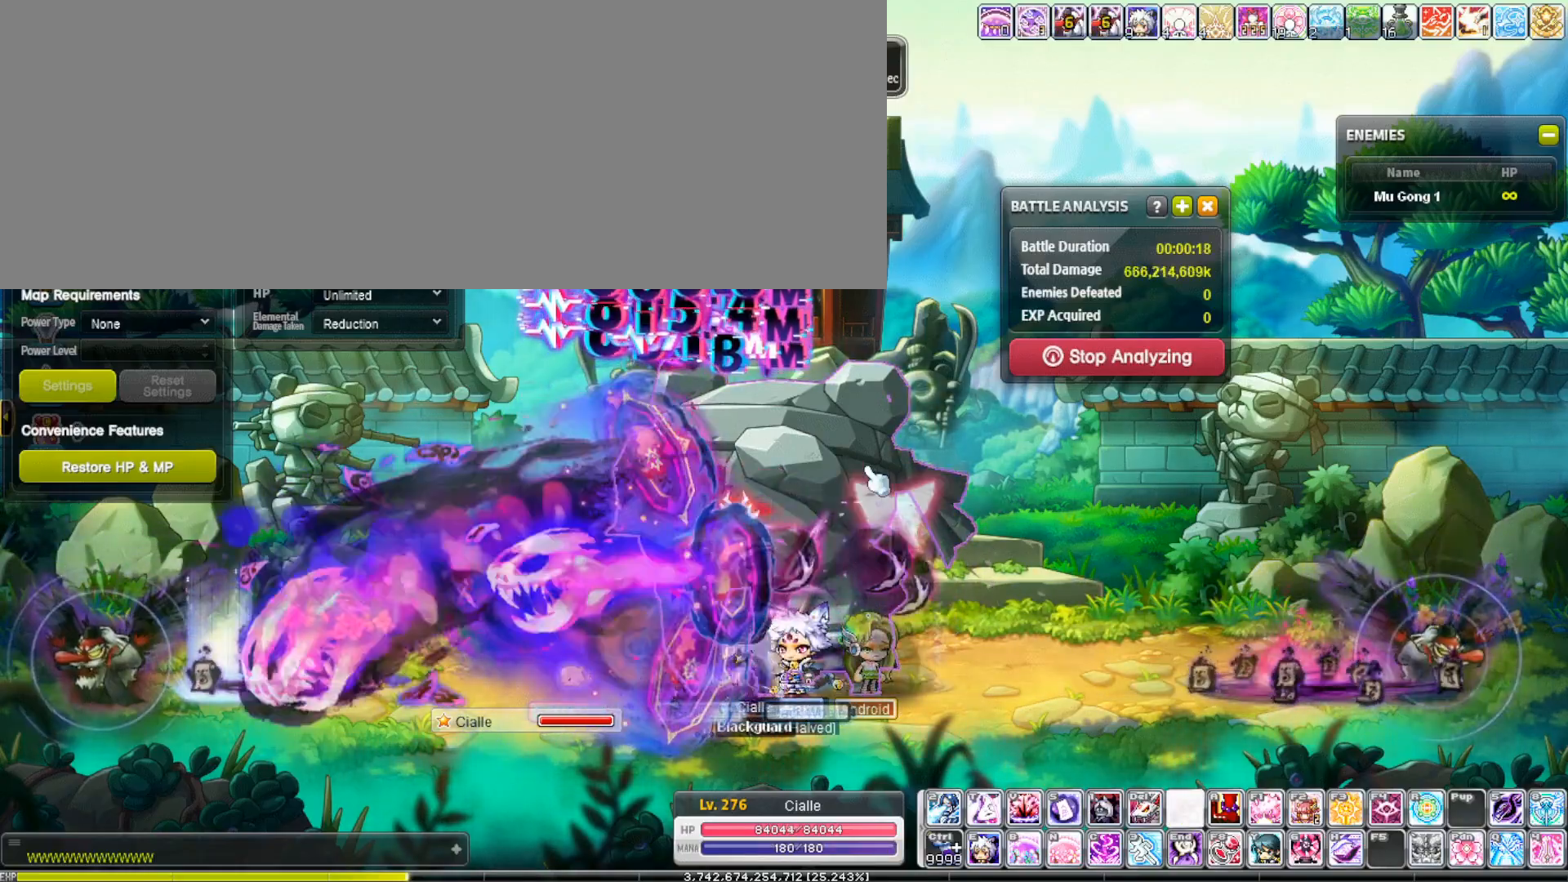
{"keys": ["f"], "events": [[50, "e", "down"], [50, "shift_l", "down"], [100, "e", "up"], [100, "f", "down"], [100, "right", "up"], [100, "shift_l", "up"]]}
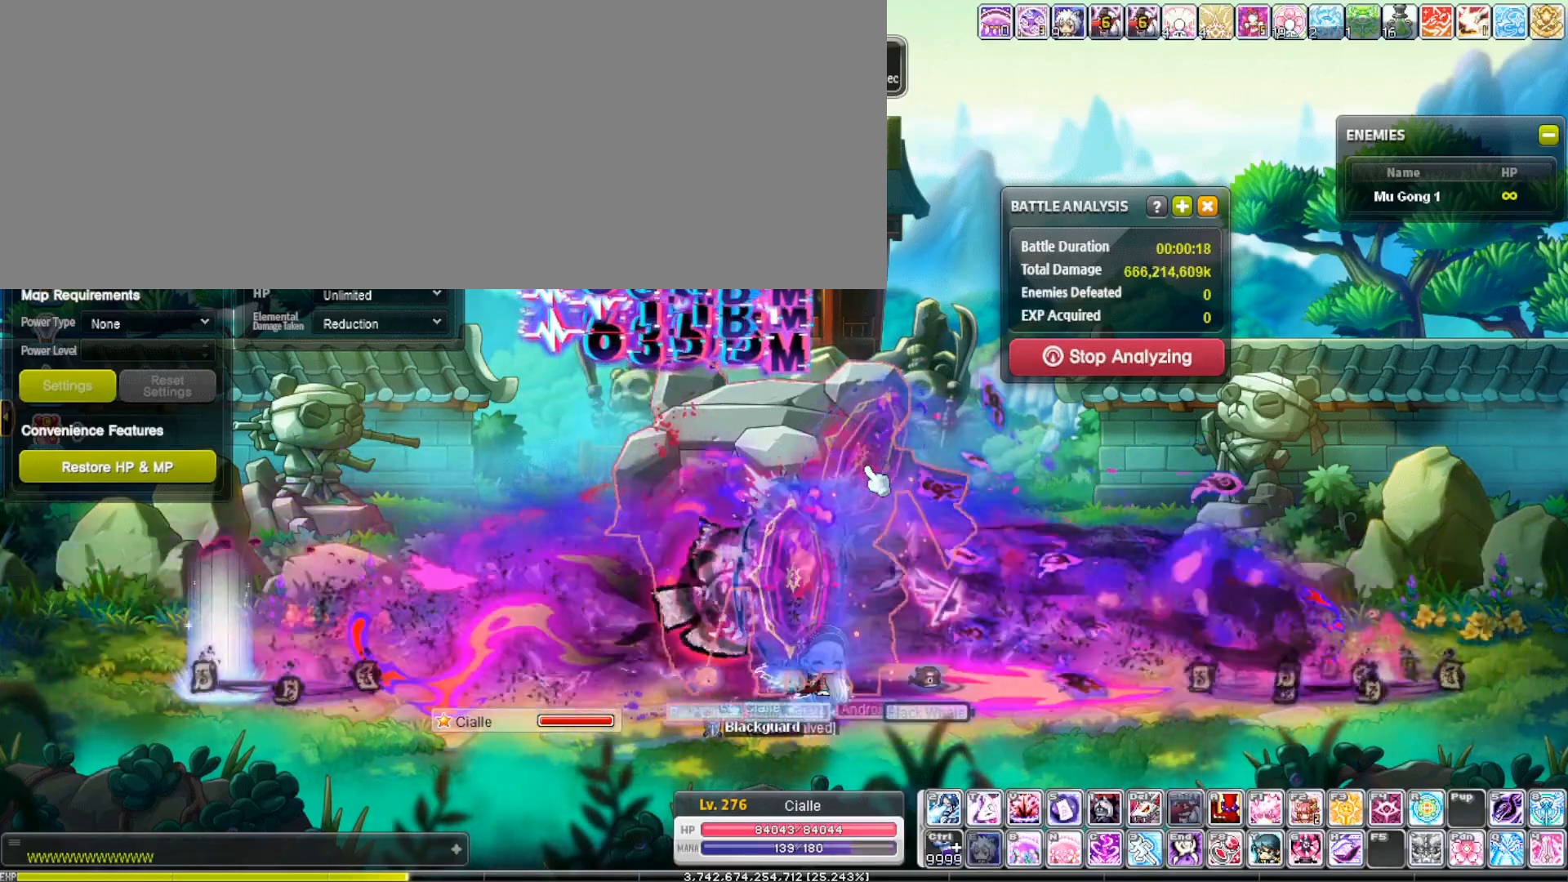
{"keys": ["f"], "events": []}
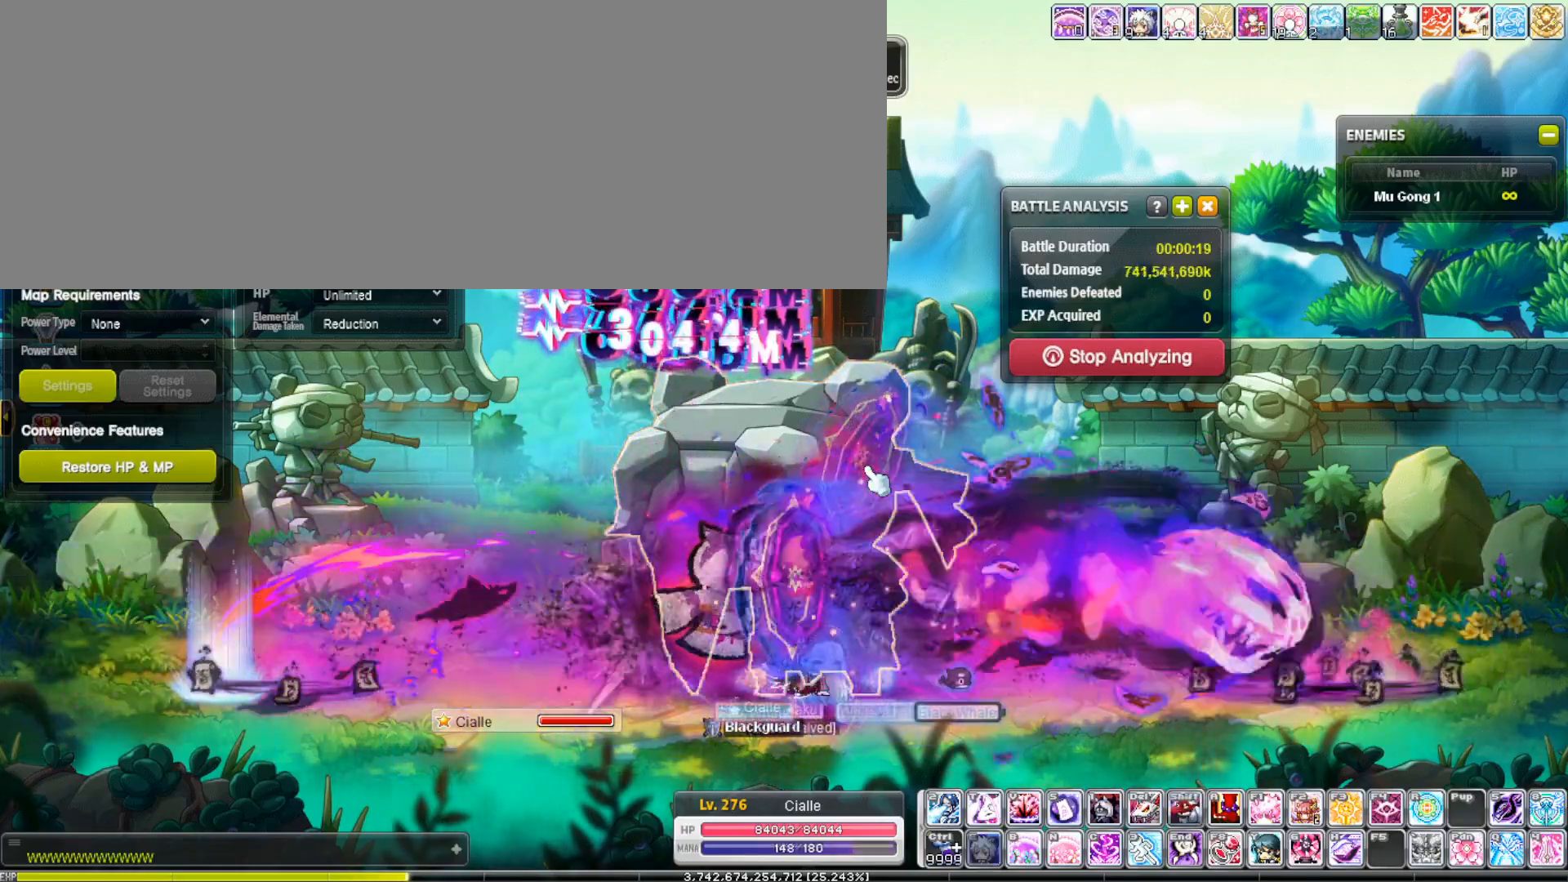
{"keys": ["f"], "events": [[417, "f", "up"], [417, "shift_r", "down"], [467, "shift_r", "up"], [500, "f", "down"]]}
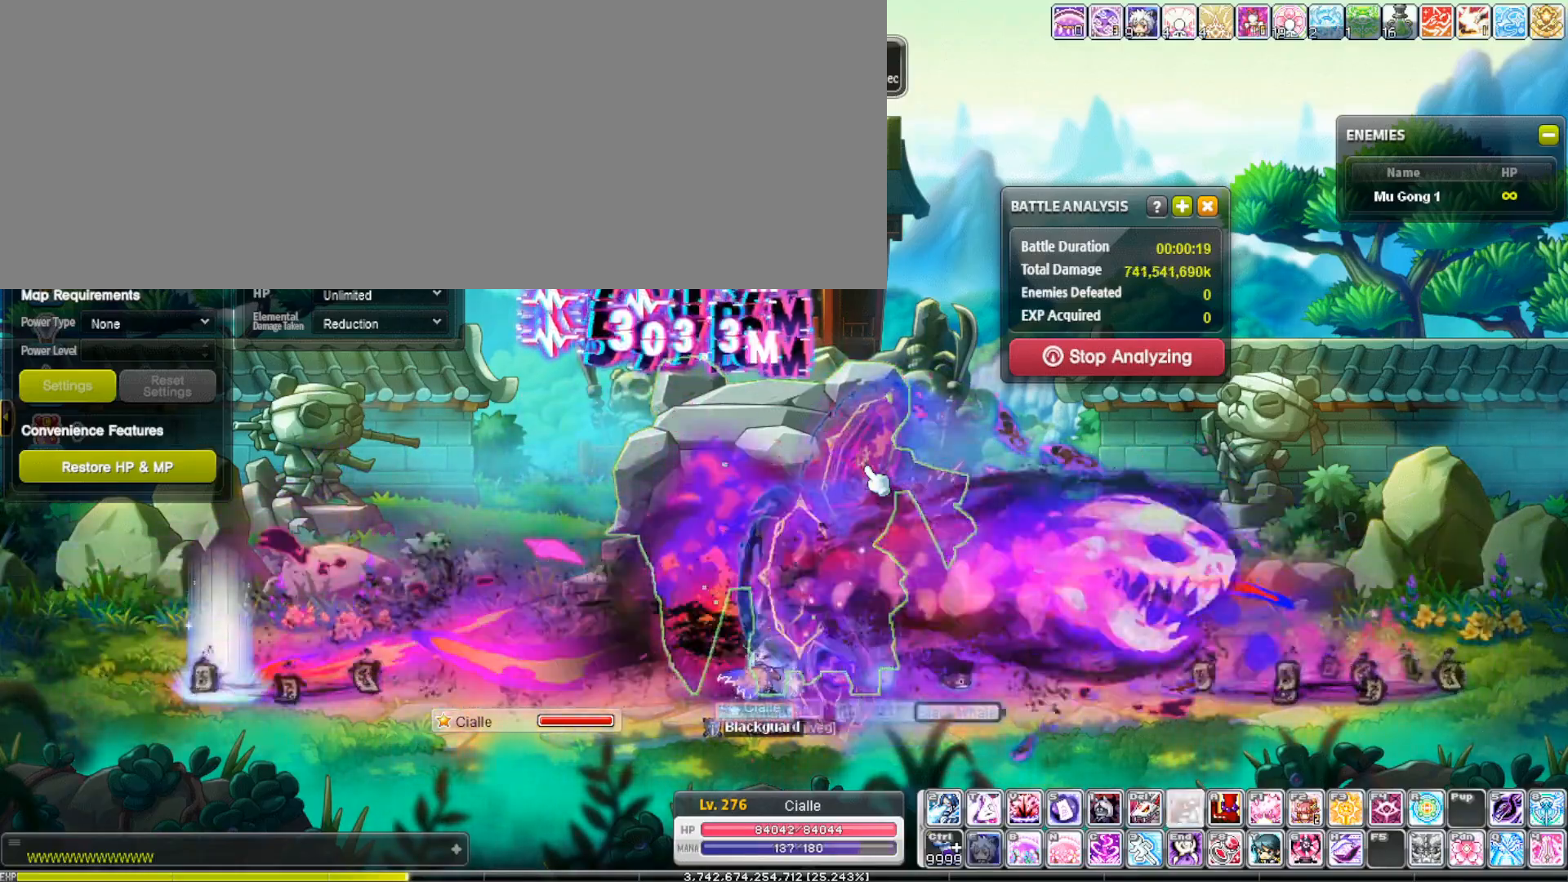
{"keys": ["f"], "events": []}
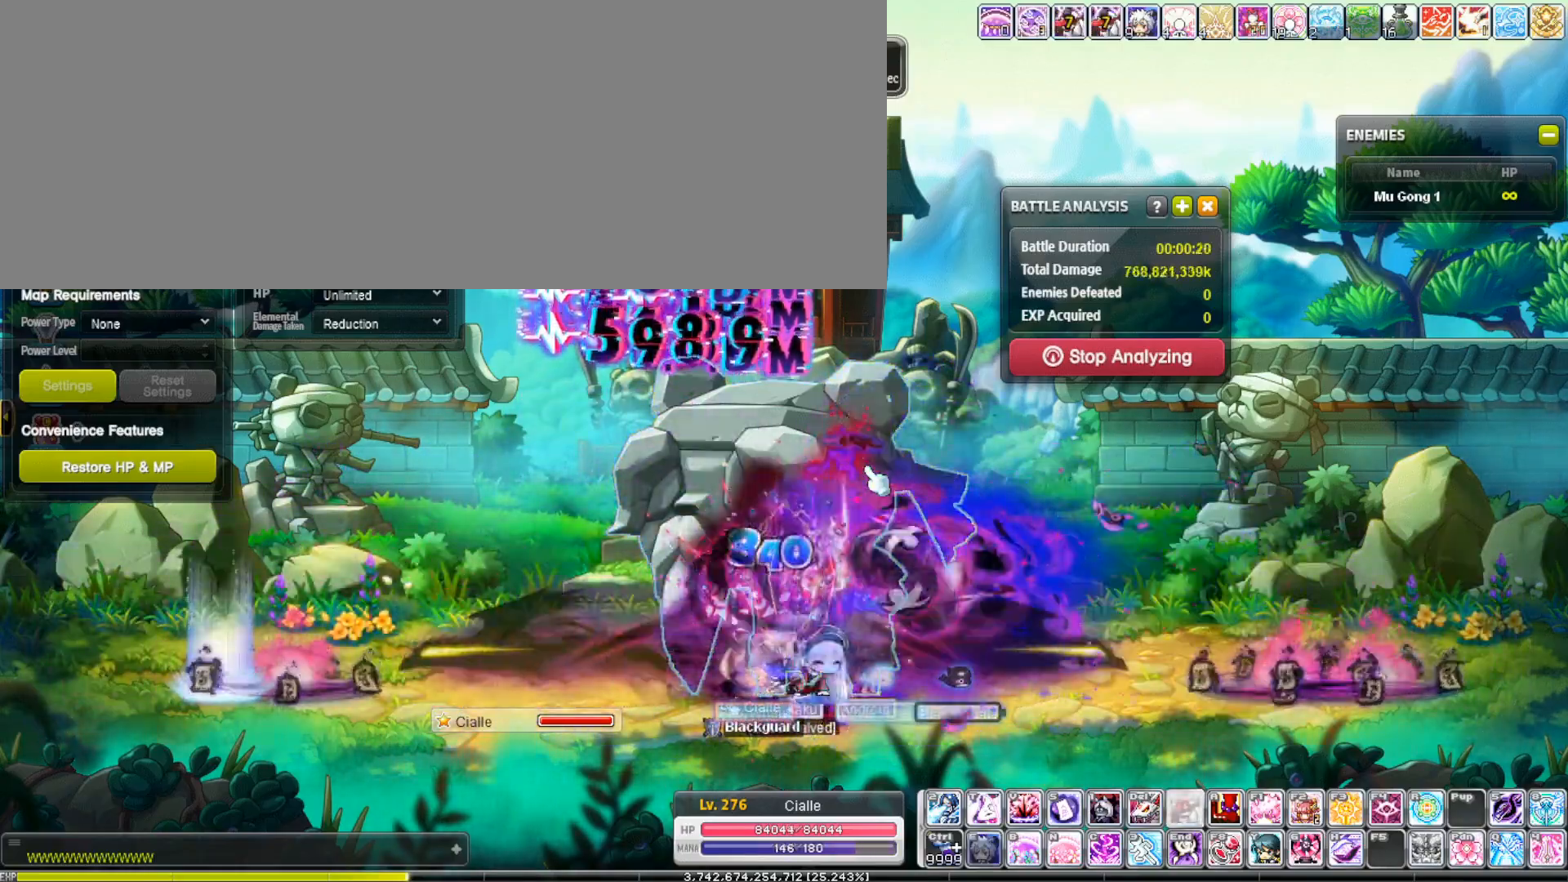
{"keys": ["f"], "events": [[300, "f", "up"], [400, "f", "down"]]}